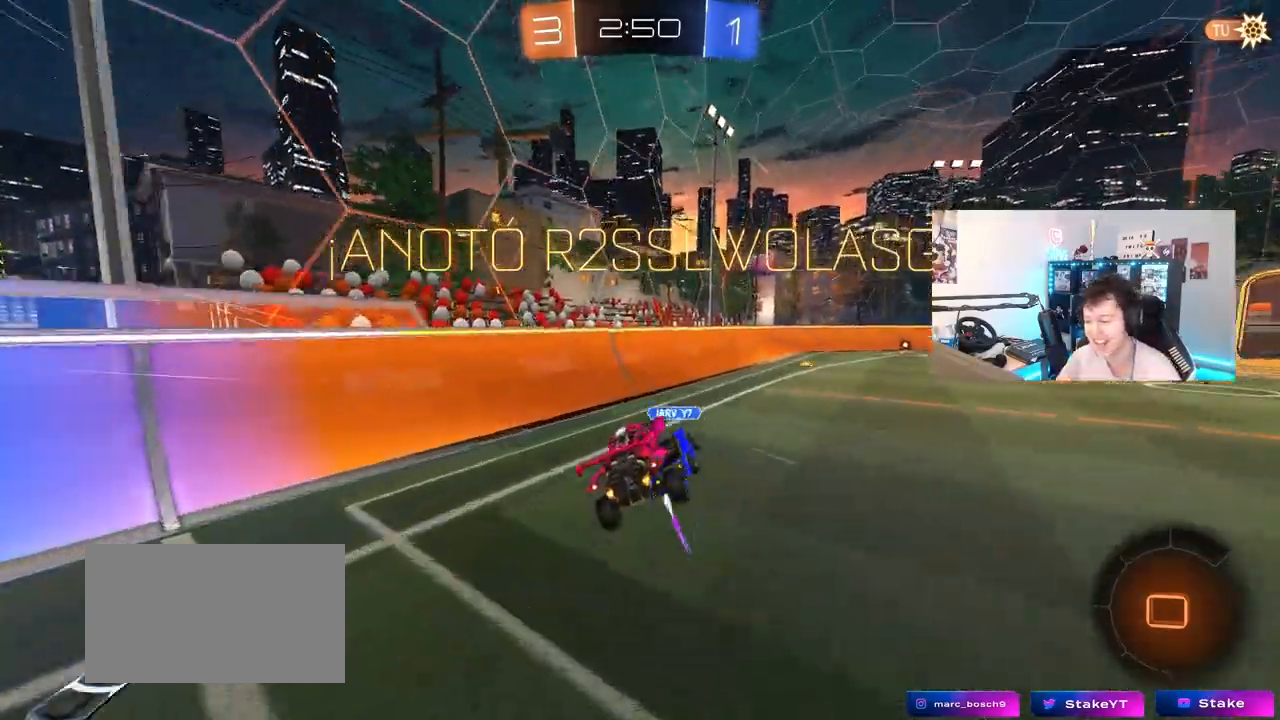
Gameplay with keyboard and mouse; each line is a JSON object with the keys and mouse buttons held at the frame after it. "events" lists presses ("down") and releases ("up") of "1", "2", "3", "4", "5", "a", "alt", "c", "caps_lock", "ctrl", "d", "e", "f", "g", "q", "r", "s", "shift", "space", "t", "tab", "v", "w", "x", "z", "mouse_left", "mouse_wheel" and "mouse_right" between this image and that frame as [ms after this image, input, new state], when the widget could be followed in between. "mouse_left", "mouse_wheel", "mouse_right" = the "left", "wheel", "right" buttons of the "mouse" list. No other keys are recorded. "wheel" means that the mouse wheel is clicked or scrolled. "mouse_move" is the direction in which the mouse moves at that frame (one of eight, or "still"), when it could be read.
{"keys": ["w"], "mouse": ["left"], "mouse_move": "still", "events": [[17, "d", "up"], [167, "w", "down"], [217, "d", "down"], [350, "d", "up"], [350, "mouse_left", "down"]]}
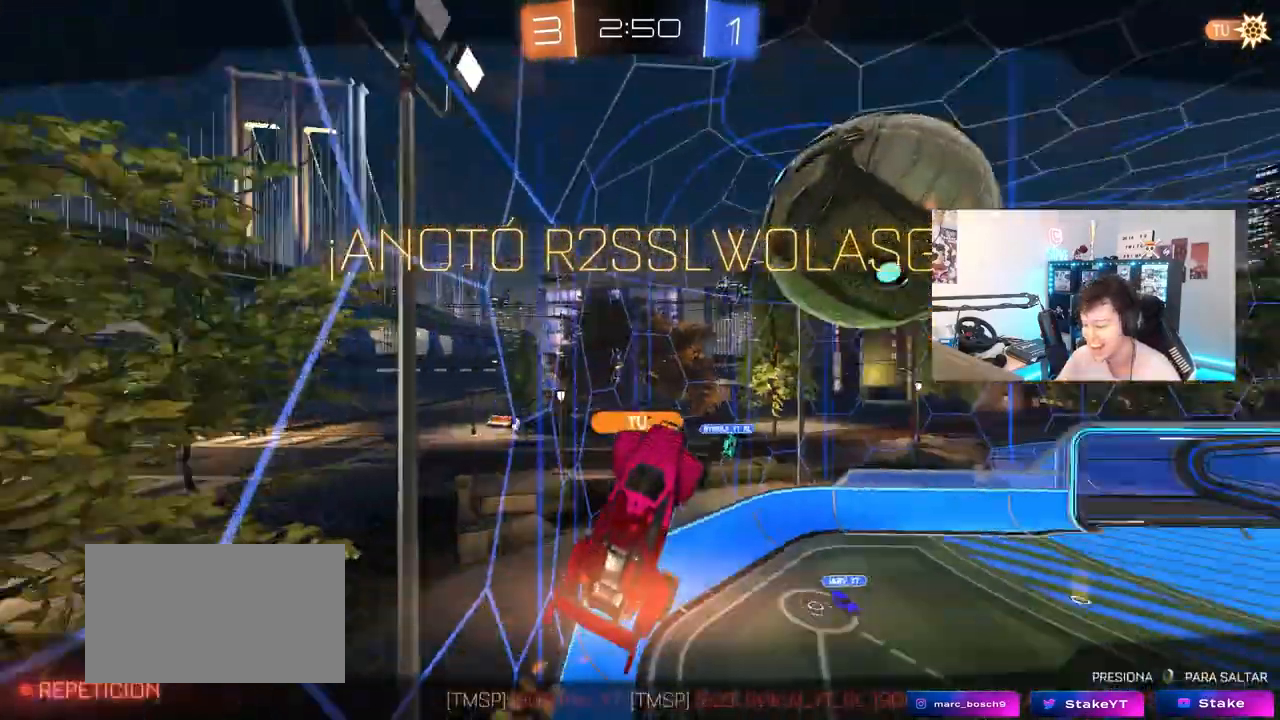
{"keys": [], "mouse": [], "mouse_move": "down-left", "events": [[17, "mouse_left", "up"], [33, "d", "down"], [133, "d", "up"], [217, "w", "up"]]}
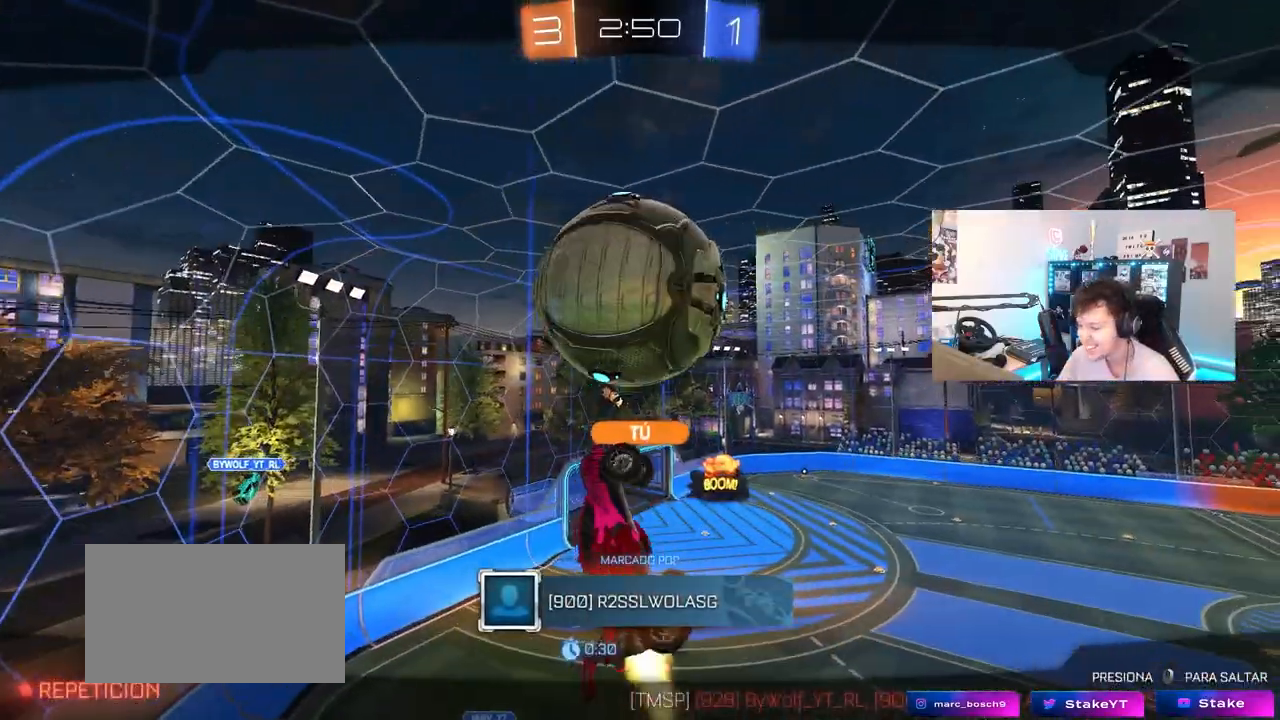
{"keys": [], "mouse": [], "mouse_move": "still", "events": []}
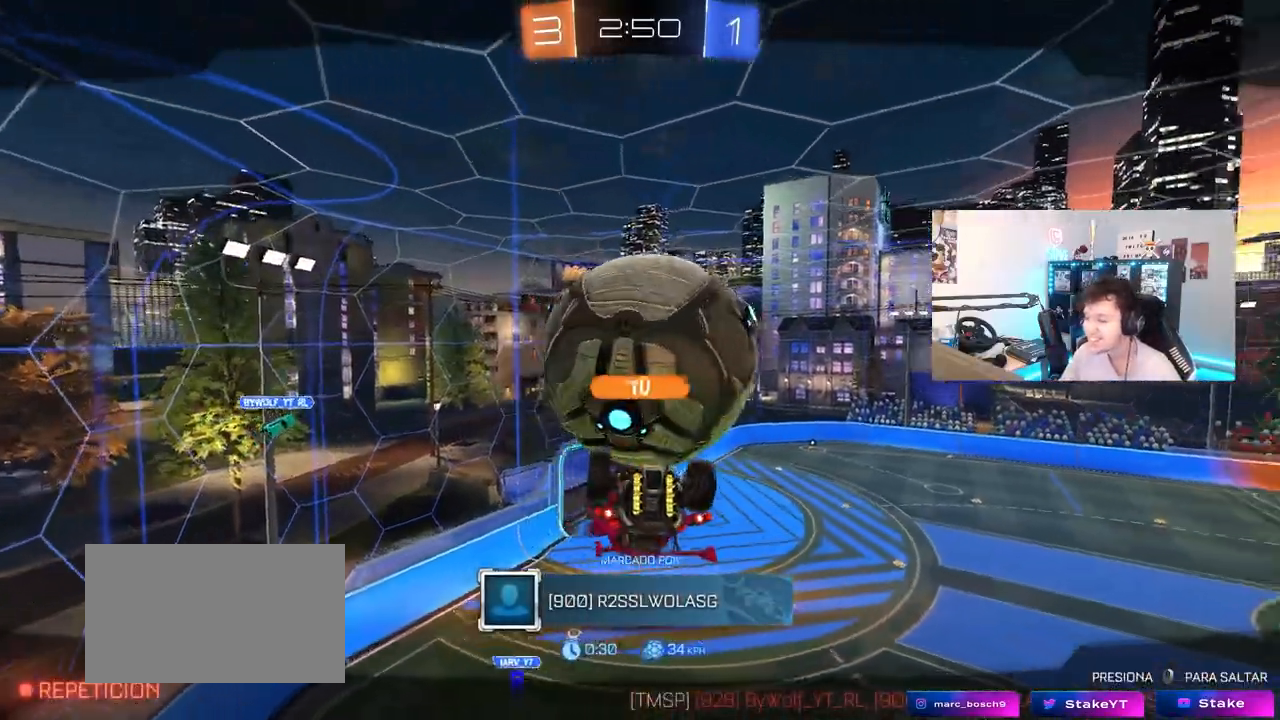
{"keys": [], "mouse": [], "mouse_move": "still", "events": []}
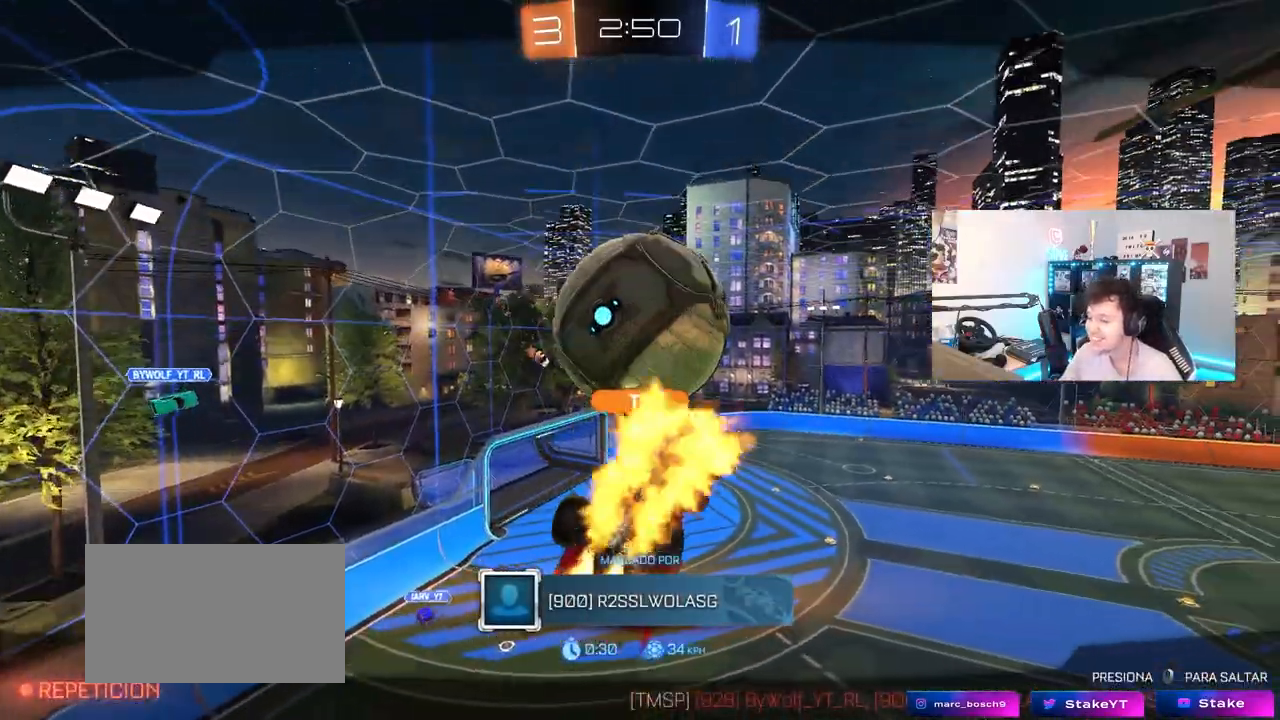
{"keys": [], "mouse": [], "mouse_move": "still", "events": []}
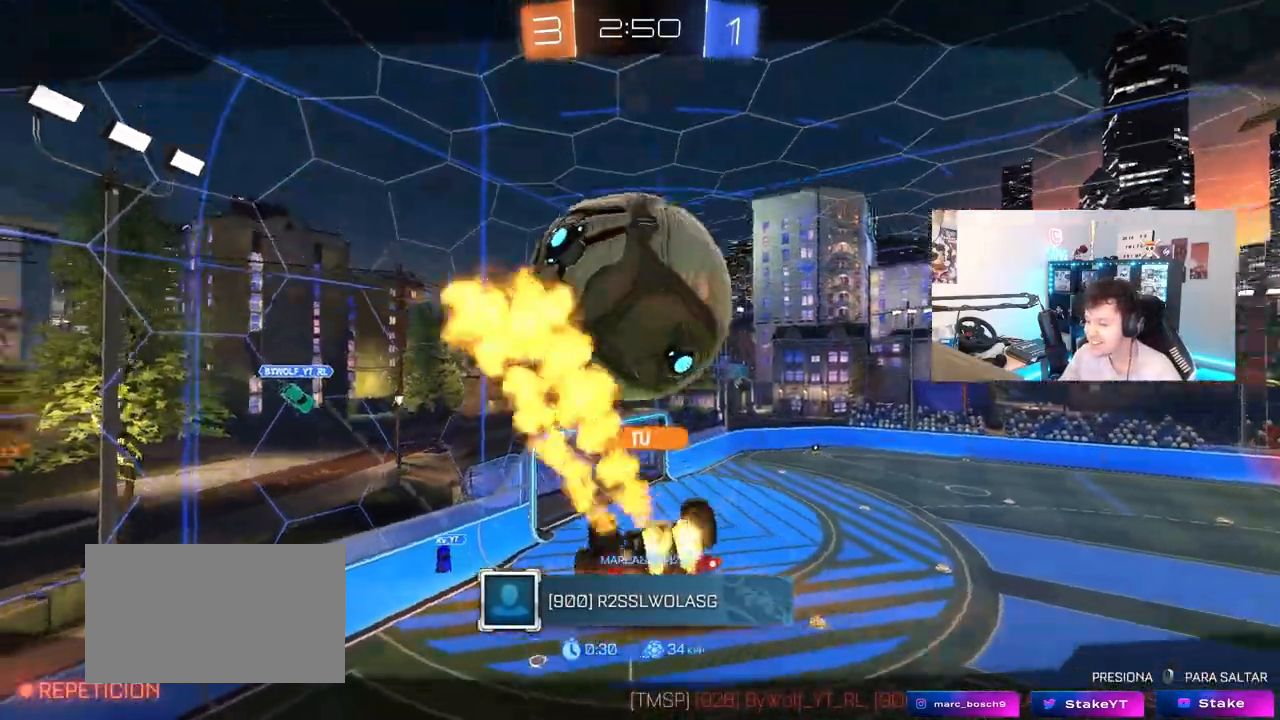
{"keys": [], "mouse": [], "mouse_move": "still", "events": []}
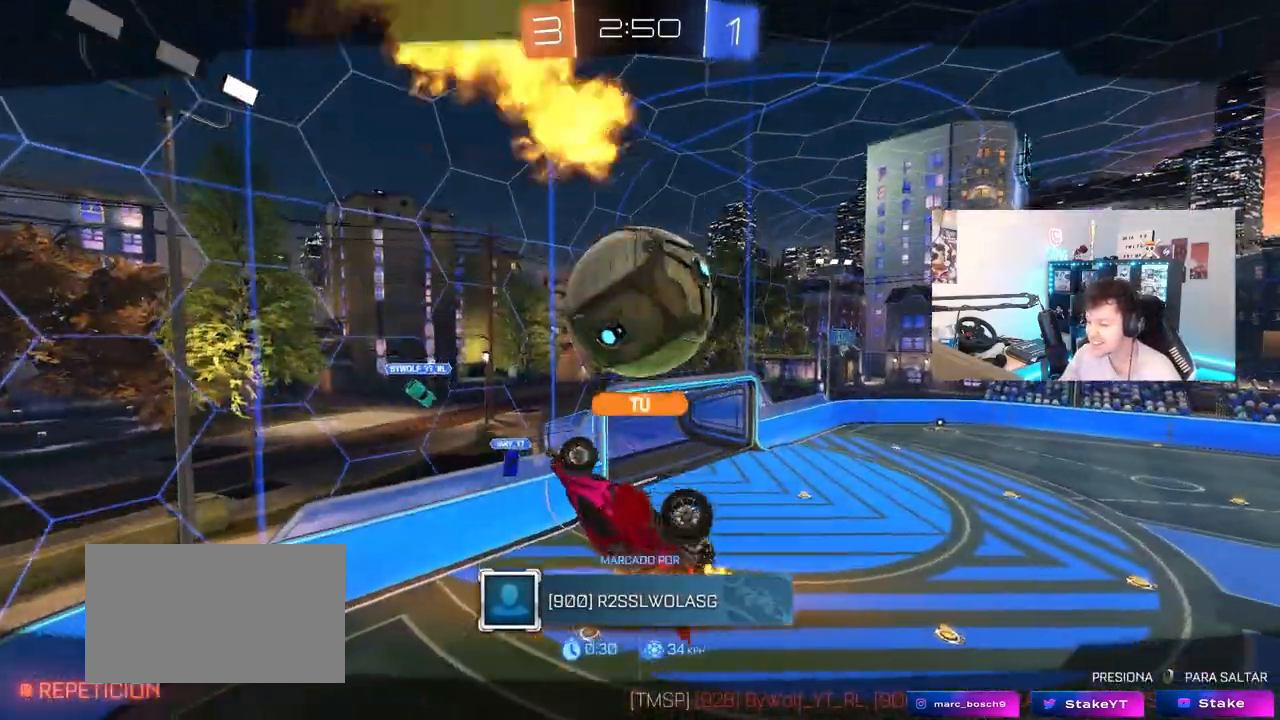
{"keys": ["tab"], "mouse": [], "mouse_move": "still", "events": [[300, "tab", "down"]]}
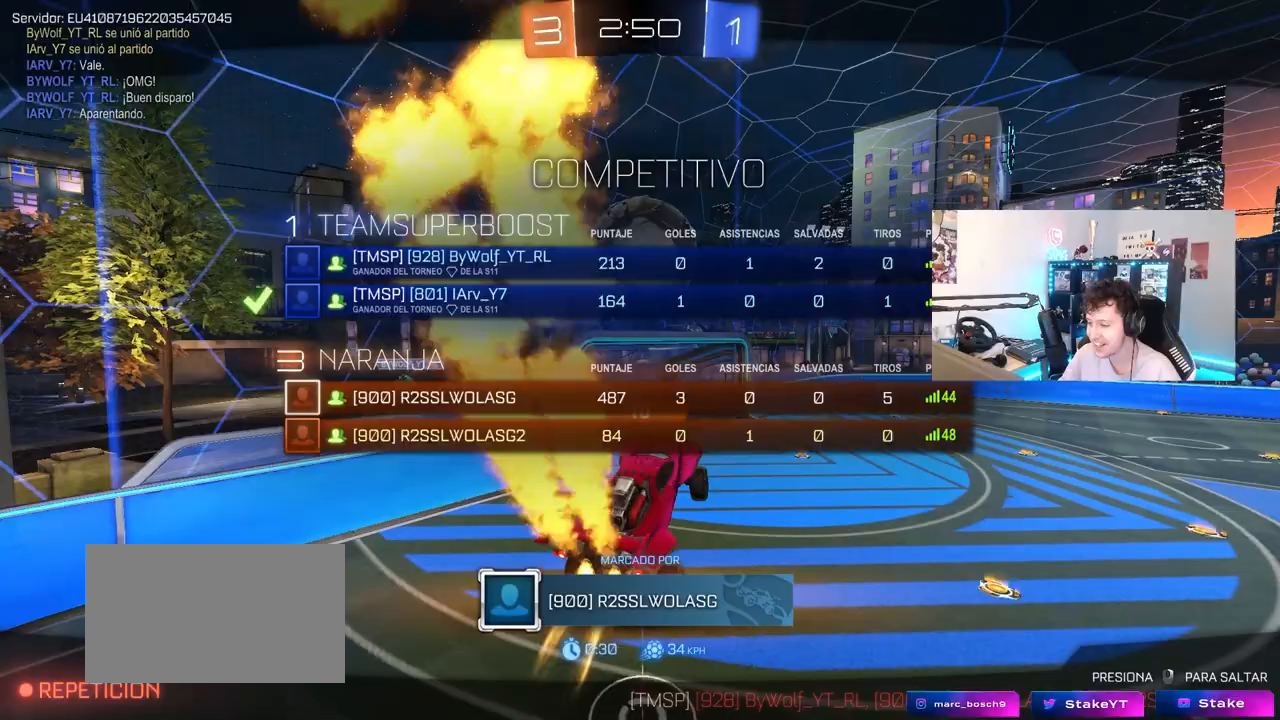
{"keys": [], "mouse": [], "mouse_move": "still", "events": [[417, "tab", "up"]]}
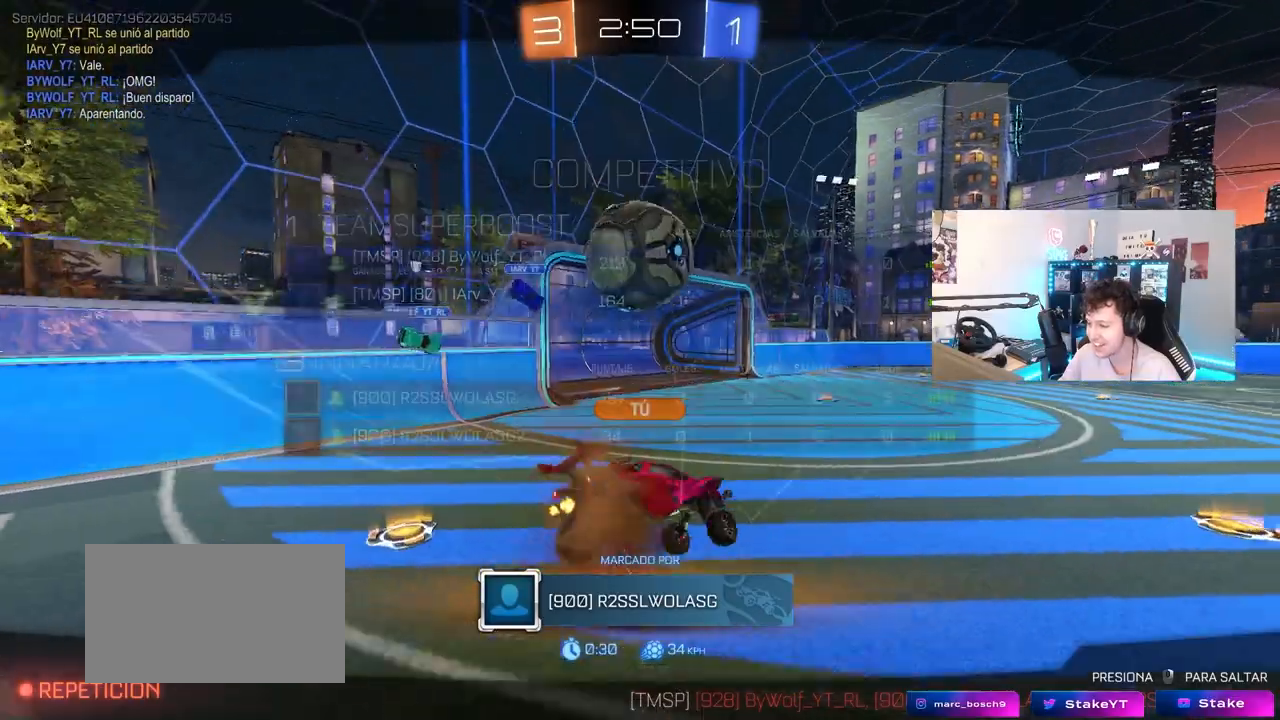
{"keys": [], "mouse": [], "mouse_move": "still", "events": []}
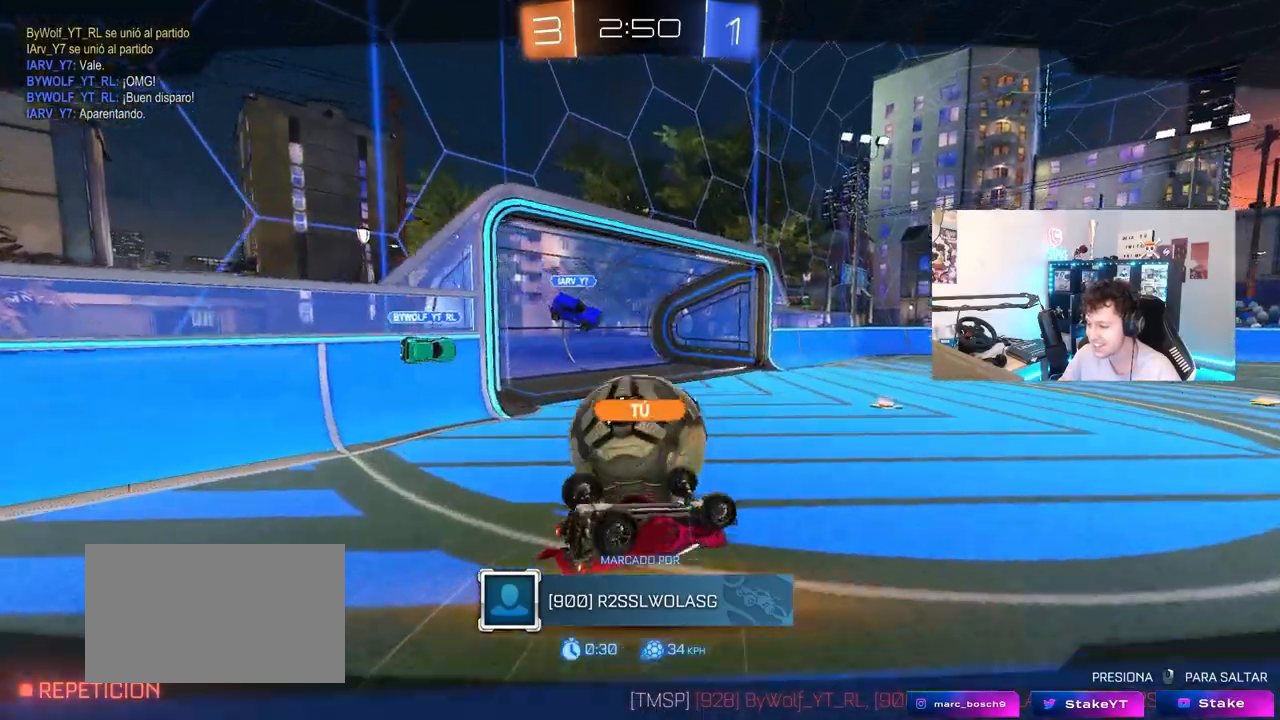
{"keys": [], "mouse": [], "mouse_move": "still", "events": []}
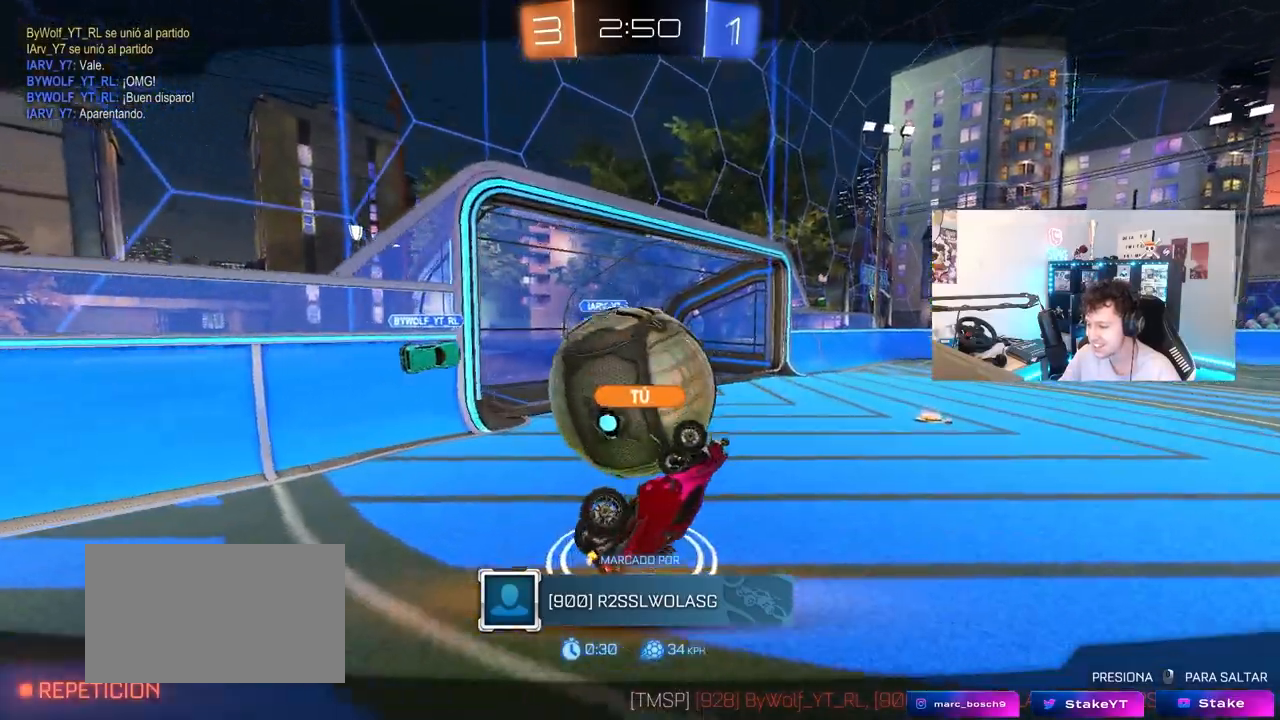
{"keys": [], "mouse": [], "mouse_move": "up-right", "events": []}
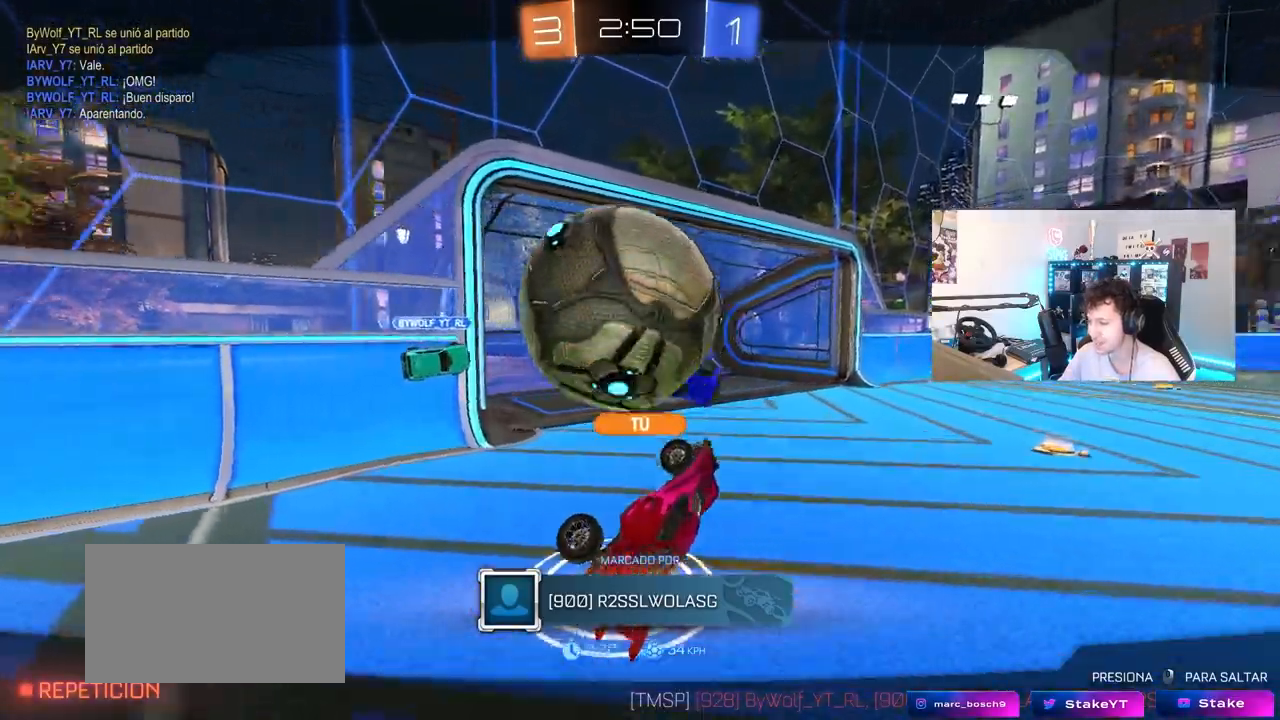
{"keys": [], "mouse": [], "mouse_move": "left", "events": []}
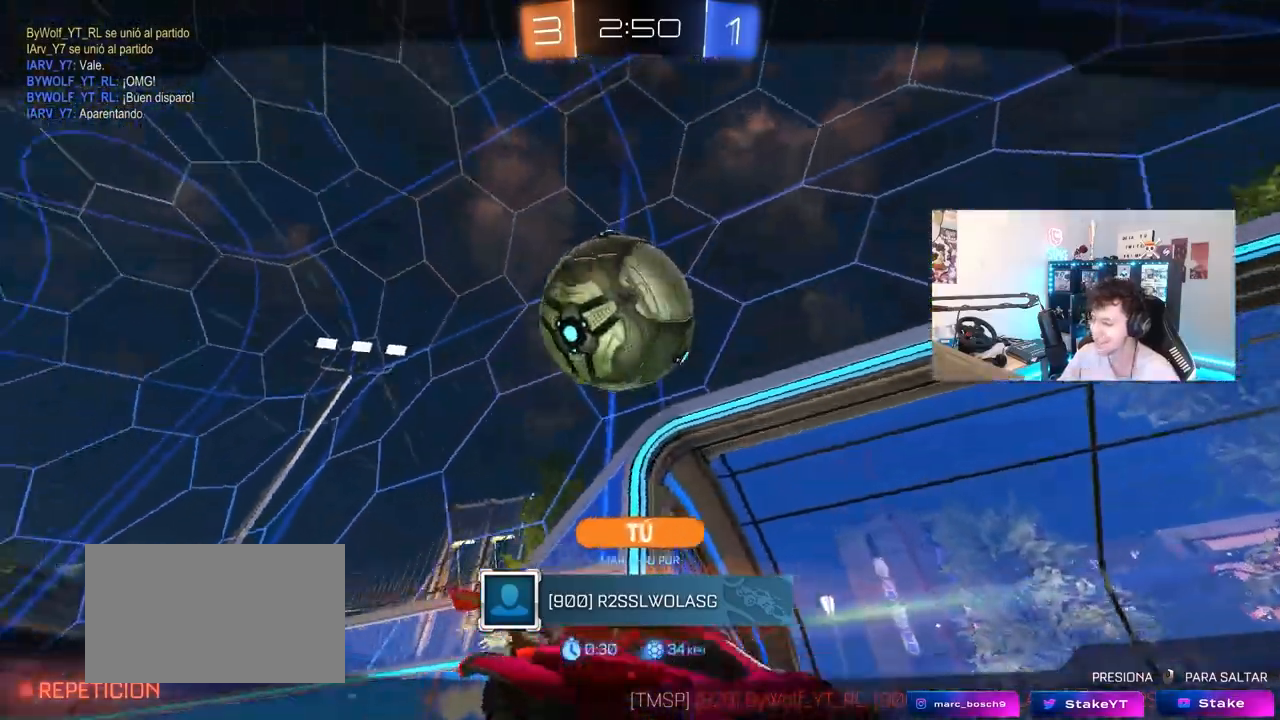
{"keys": [], "mouse": [], "mouse_move": "up-right", "events": []}
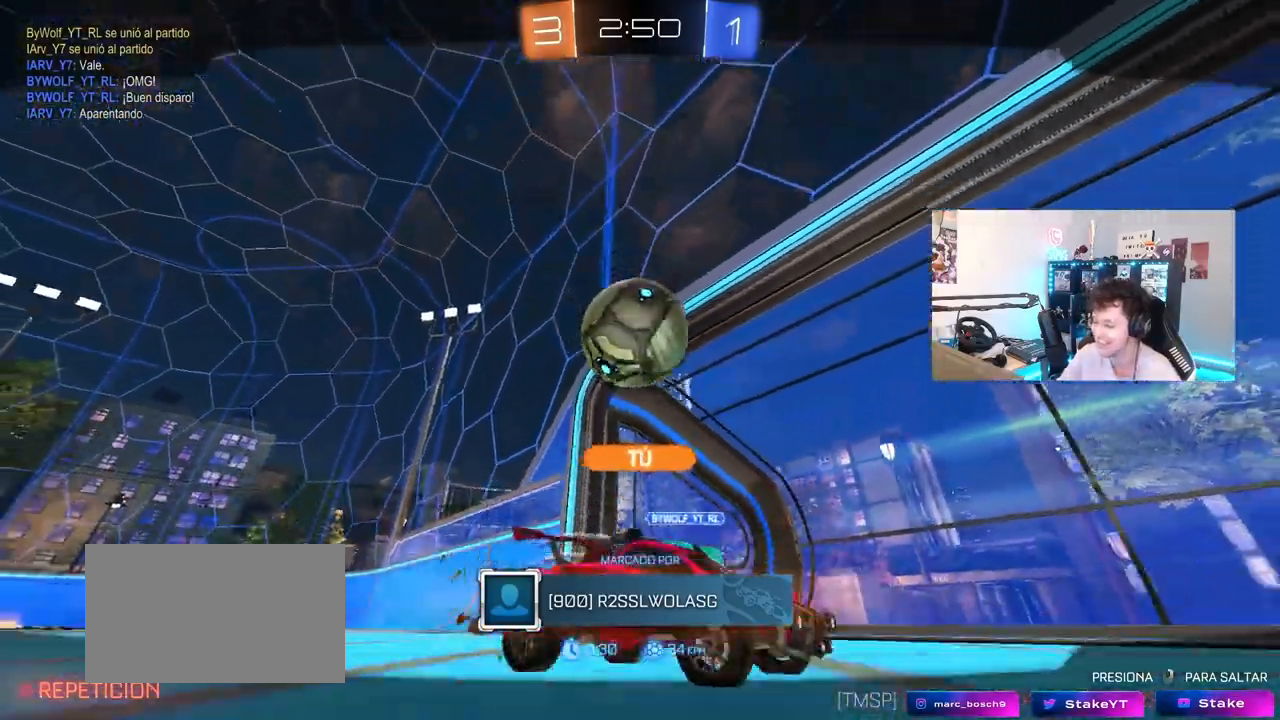
{"keys": [], "mouse": [], "mouse_move": "still", "events": []}
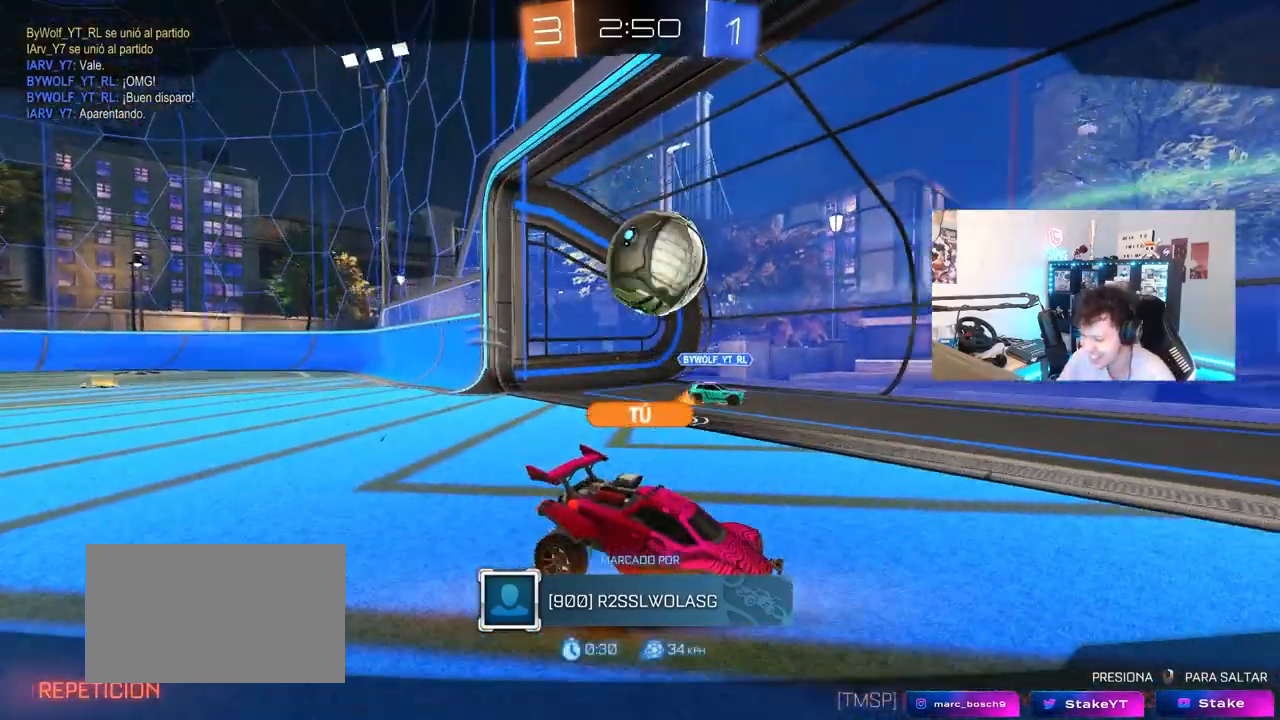
{"keys": [], "mouse": [], "mouse_move": "up-right", "events": []}
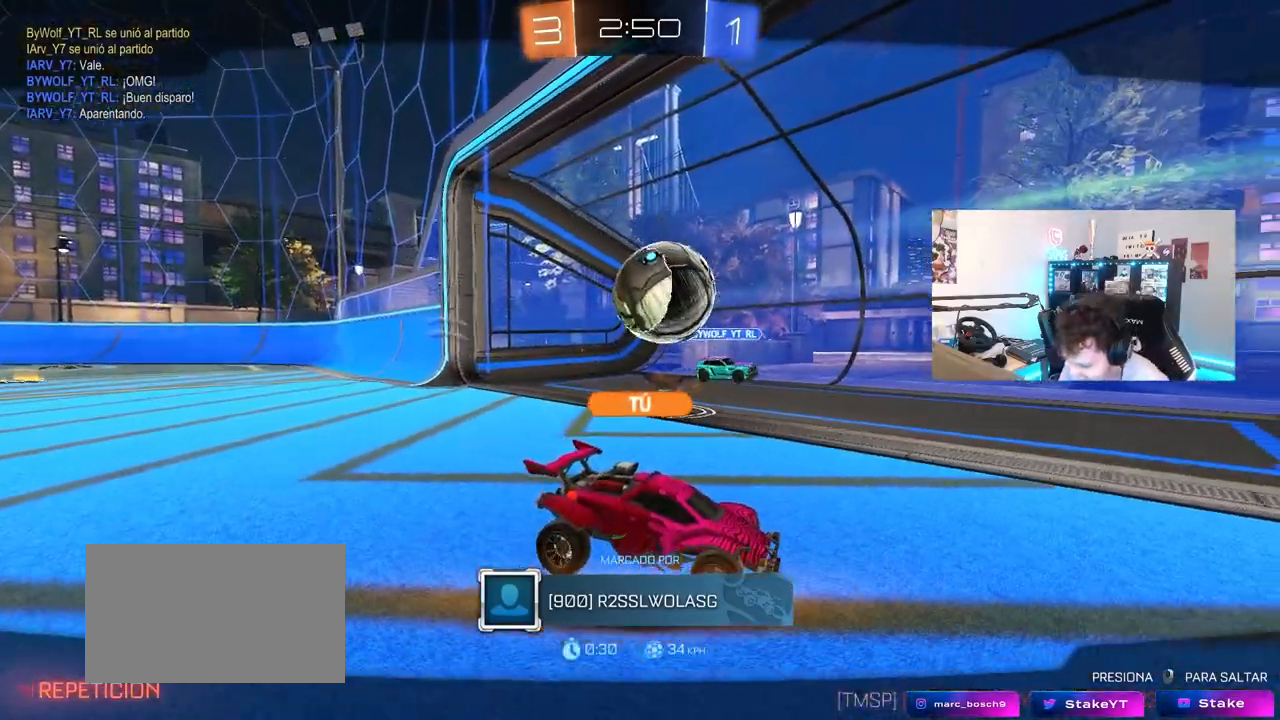
{"keys": [], "mouse": [], "mouse_move": "still", "events": []}
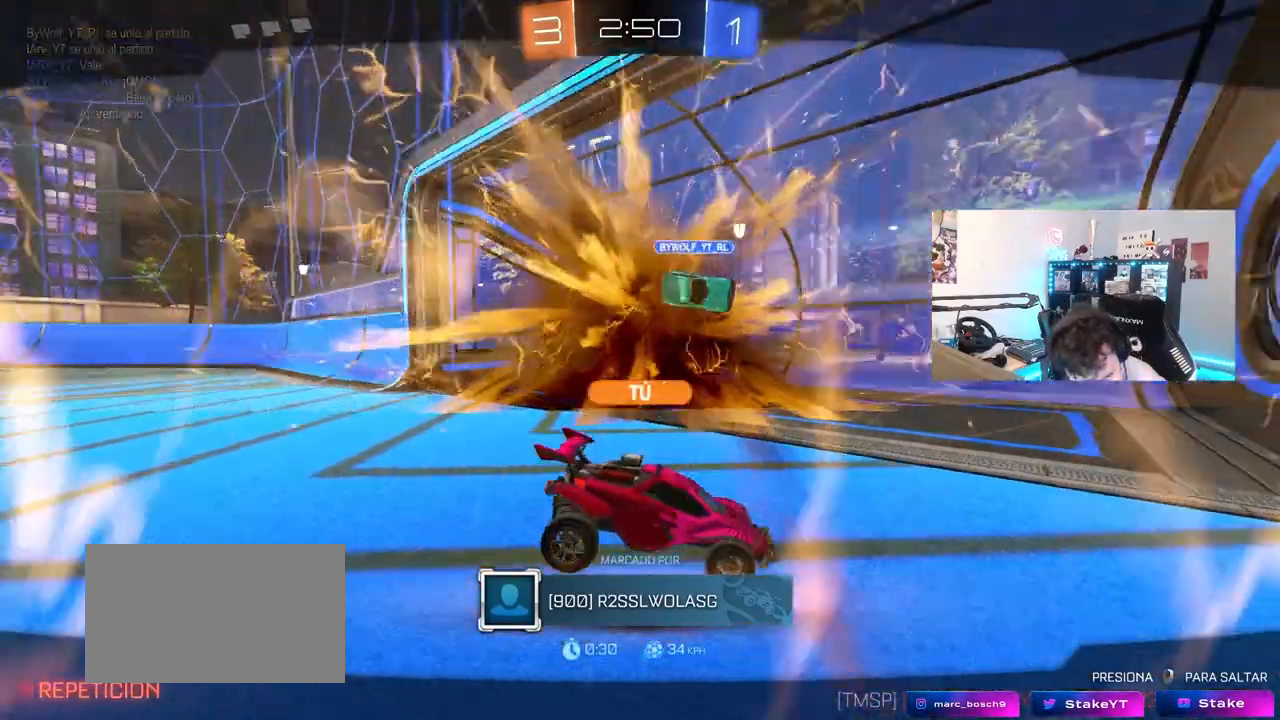
{"keys": [], "mouse": [], "mouse_move": "still", "events": [[183, "mouse_right", "down"], [317, "mouse_right", "up"]]}
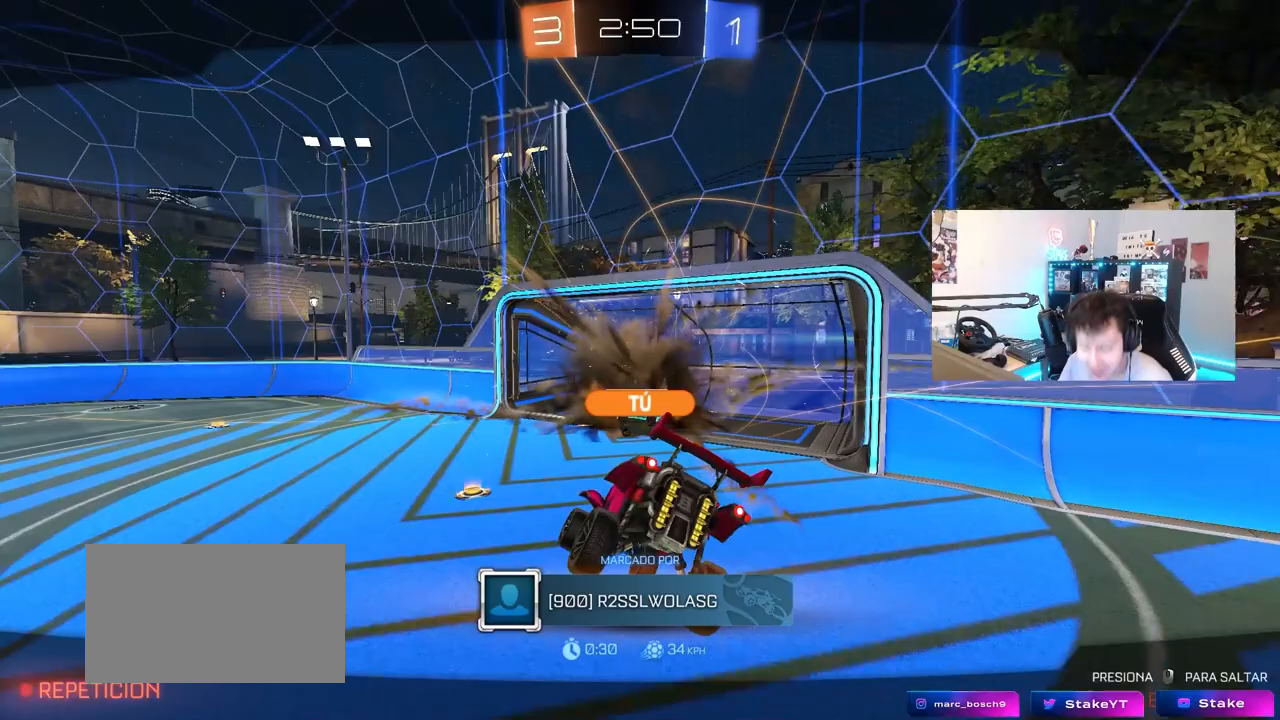
{"keys": [], "mouse": [], "mouse_move": "still", "events": []}